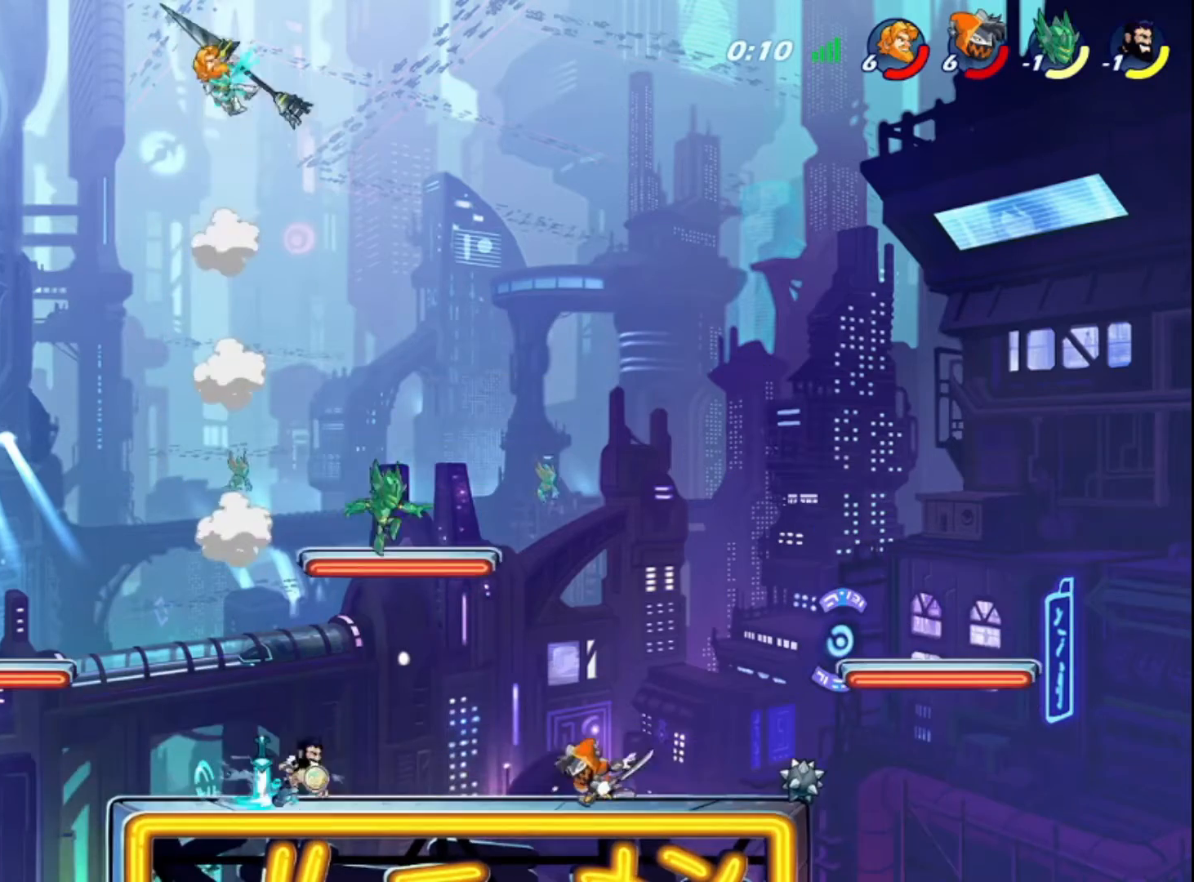
Gameplay with a controller (PlayStation layout); each line is a JSON object with the inputs held at the frame after it. "events" lists button and stick changes between this image and that frame as [ms after this image, input, new state], when the widget could be followed in between. Not read: L3.
{"buttons": ["CIRCLE"], "left_stick": "down", "right_stick": "center", "events": [[400, "CIRCLE", "down"], [400, "left_stick", "down"]]}
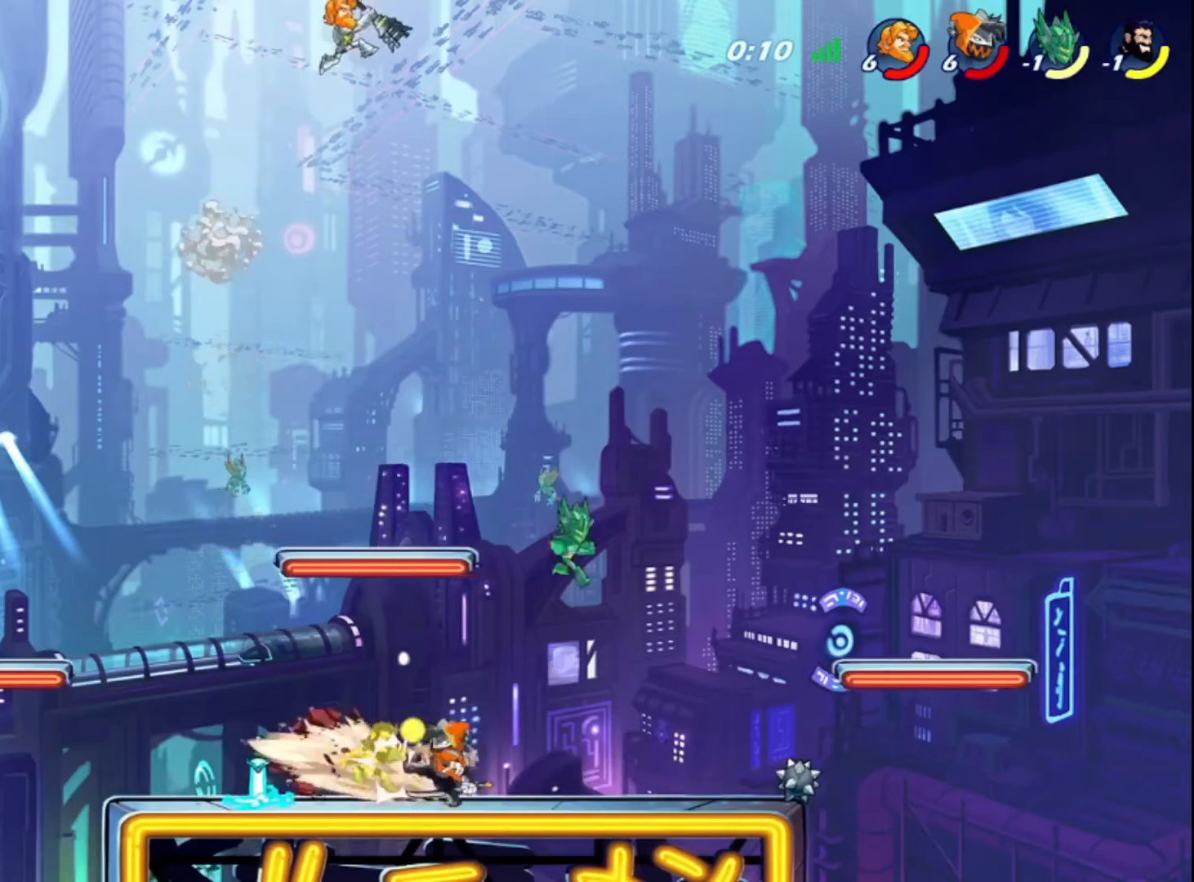
{"buttons": ["CIRCLE"], "left_stick": "down", "right_stick": "center", "events": []}
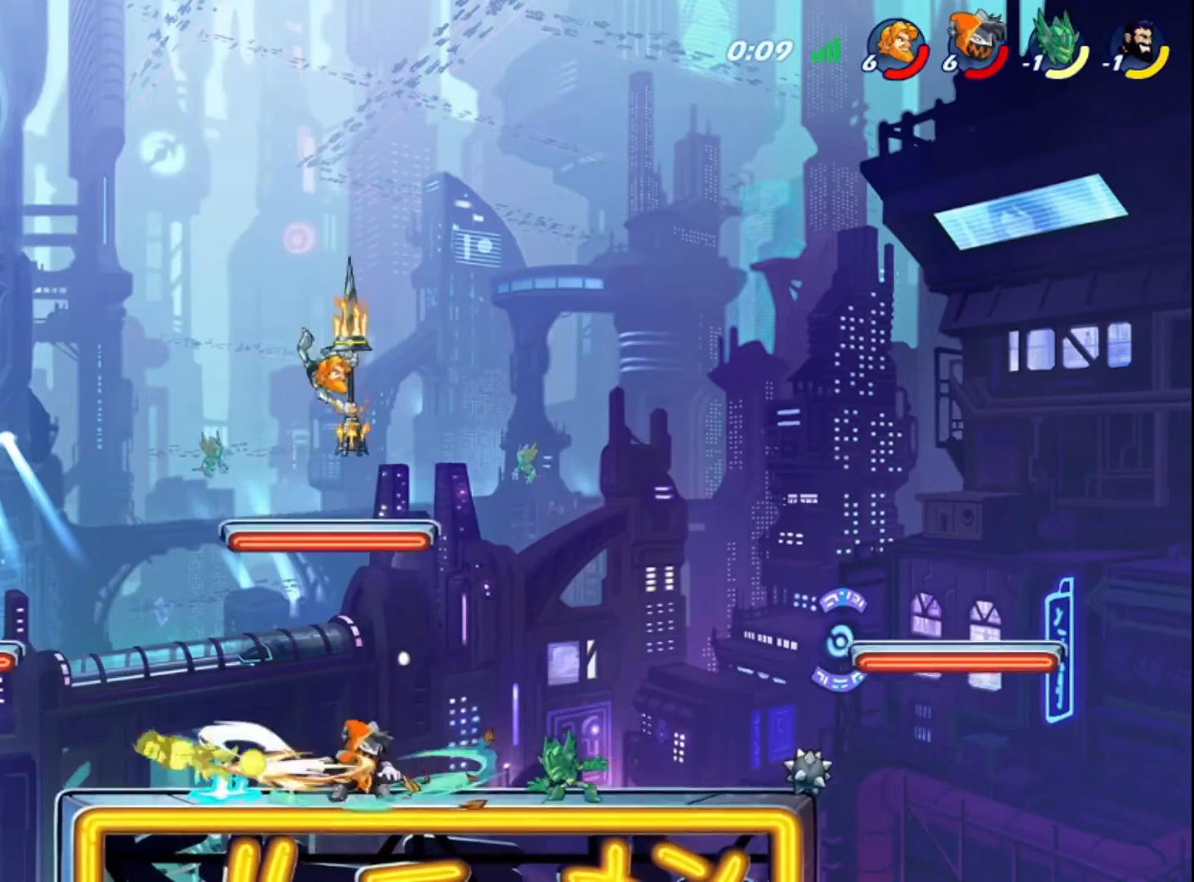
{"buttons": [], "left_stick": "center", "right_stick": "center", "events": [[440, "left_stick", "center"], [520, "CIRCLE", "up"]]}
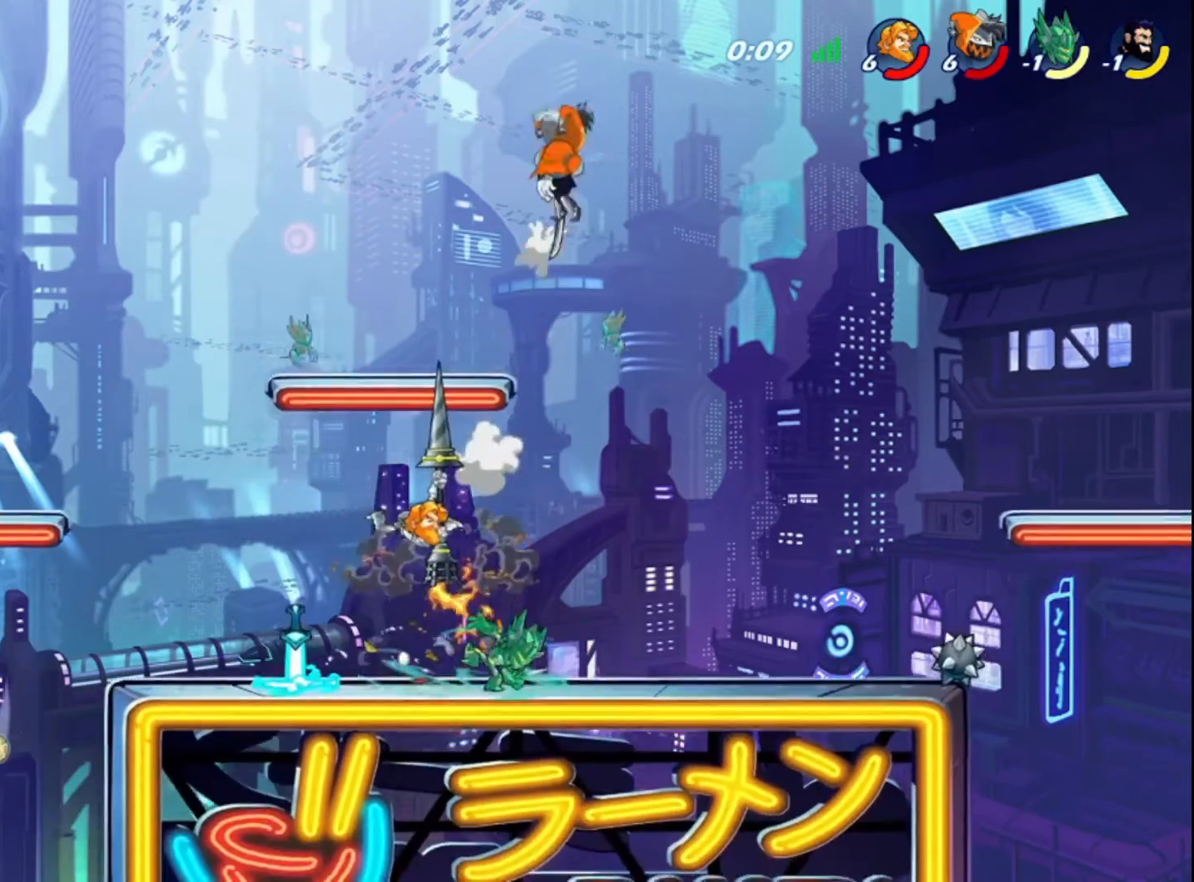
{"buttons": [], "left_stick": "right", "right_stick": "center", "events": [[80, "left_stick", "right"], [280, "R2", "down"], [440, "R2", "up"]]}
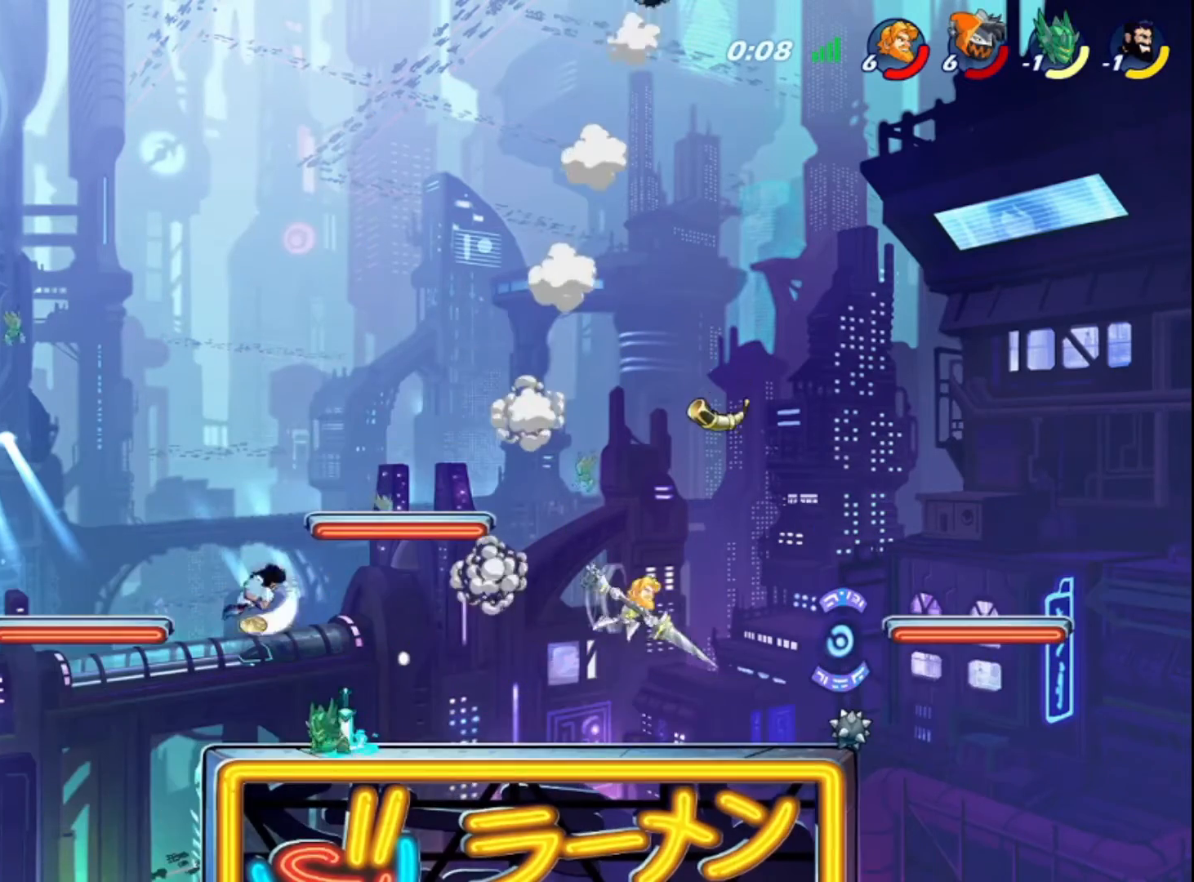
{"buttons": [], "left_stick": "center", "right_stick": "center", "events": [[80, "left_stick", "left"], [400, "left_stick", "center"]]}
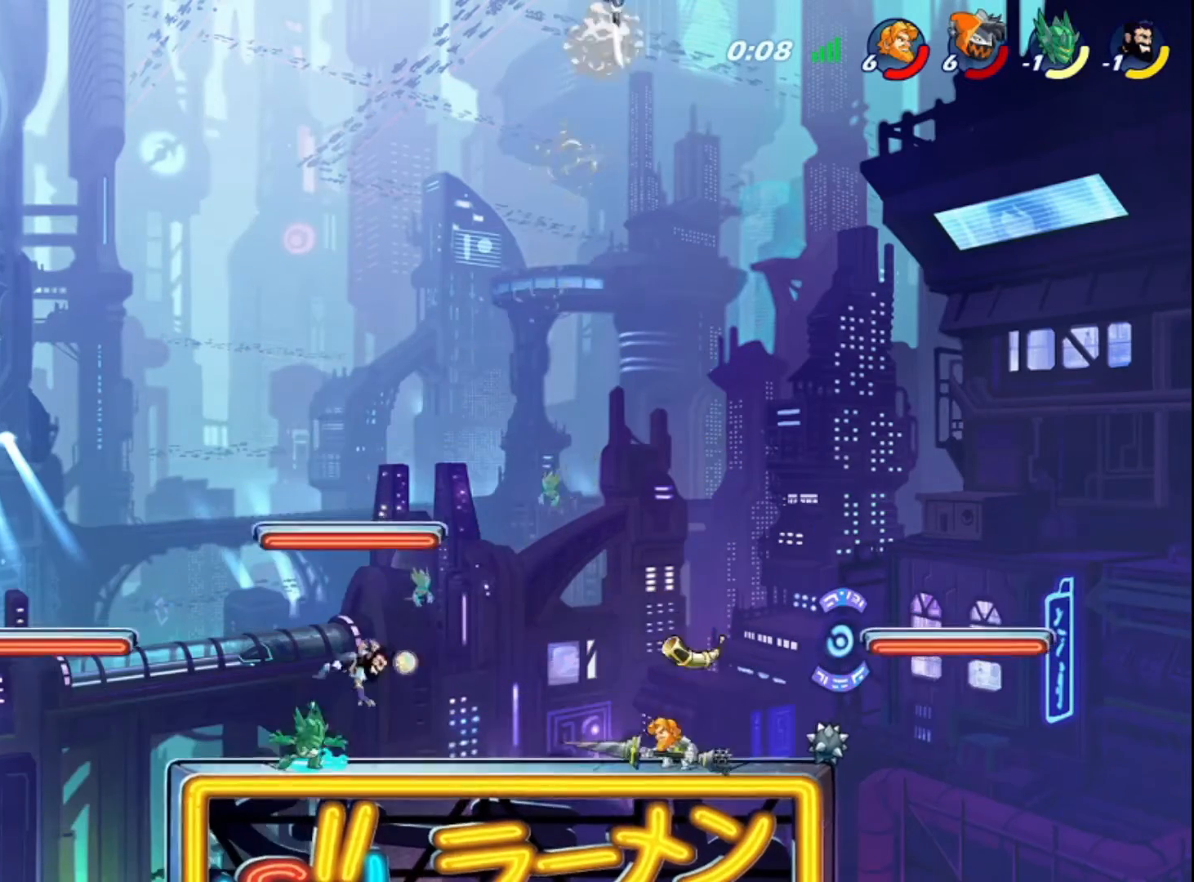
{"buttons": [], "left_stick": "center", "right_stick": "center", "events": [[80, "CROSS", "down"], [280, "CIRCLE", "down"], [280, "CROSS", "up"], [440, "CIRCLE", "up"]]}
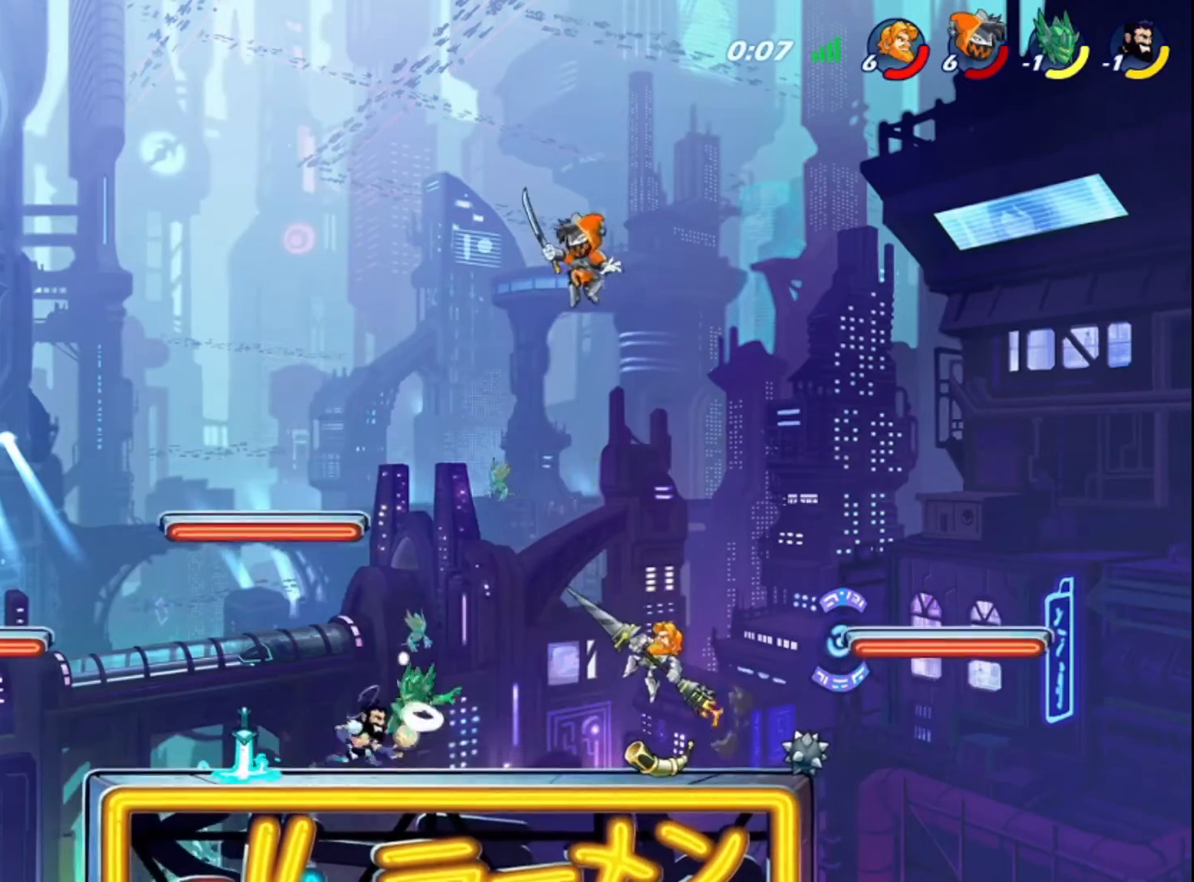
{"buttons": [], "left_stick": "right", "right_stick": "center", "events": [[320, "left_stick", "left"], [520, "left_stick", "right"]]}
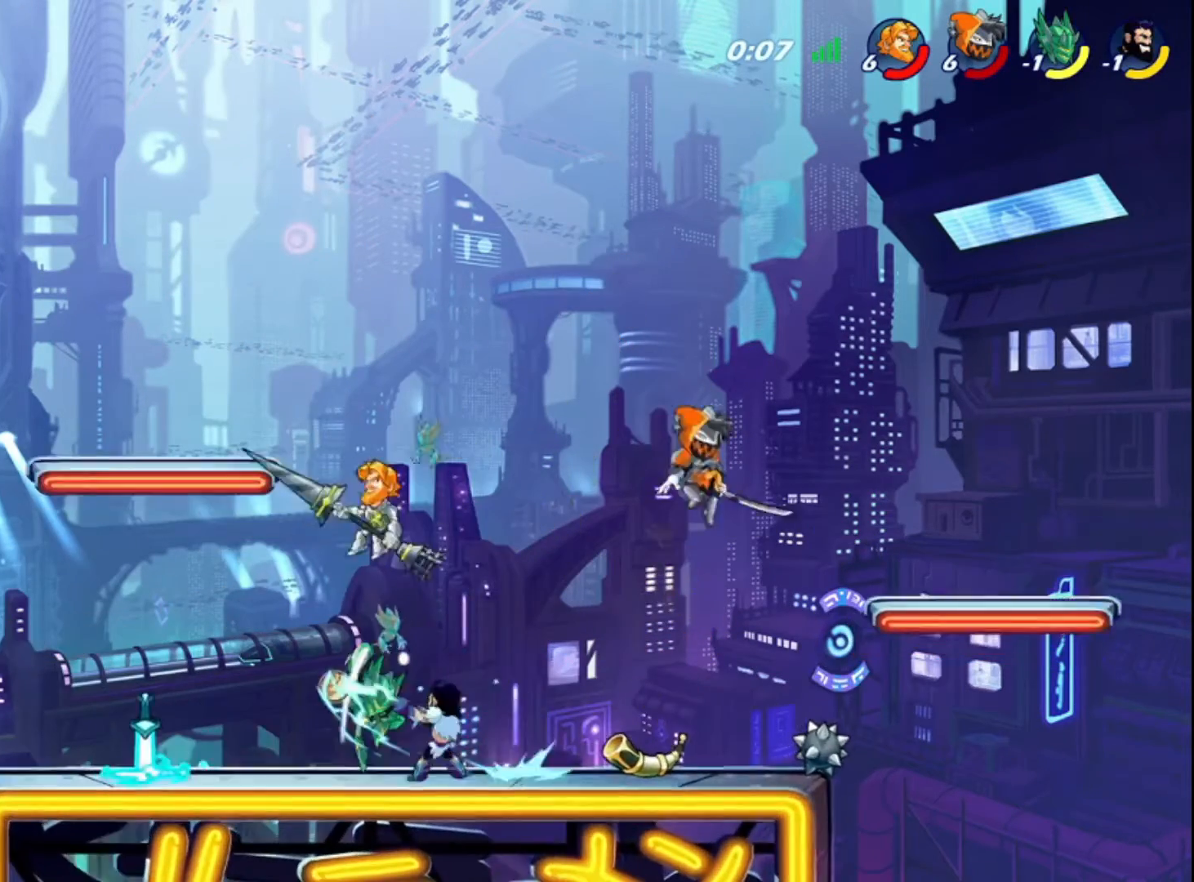
{"buttons": [], "left_stick": "right", "right_stick": "center", "events": [[80, "SQUARE", "down"], [160, "SQUARE", "up"], [280, "SQUARE", "down"], [360, "SQUARE", "up"]]}
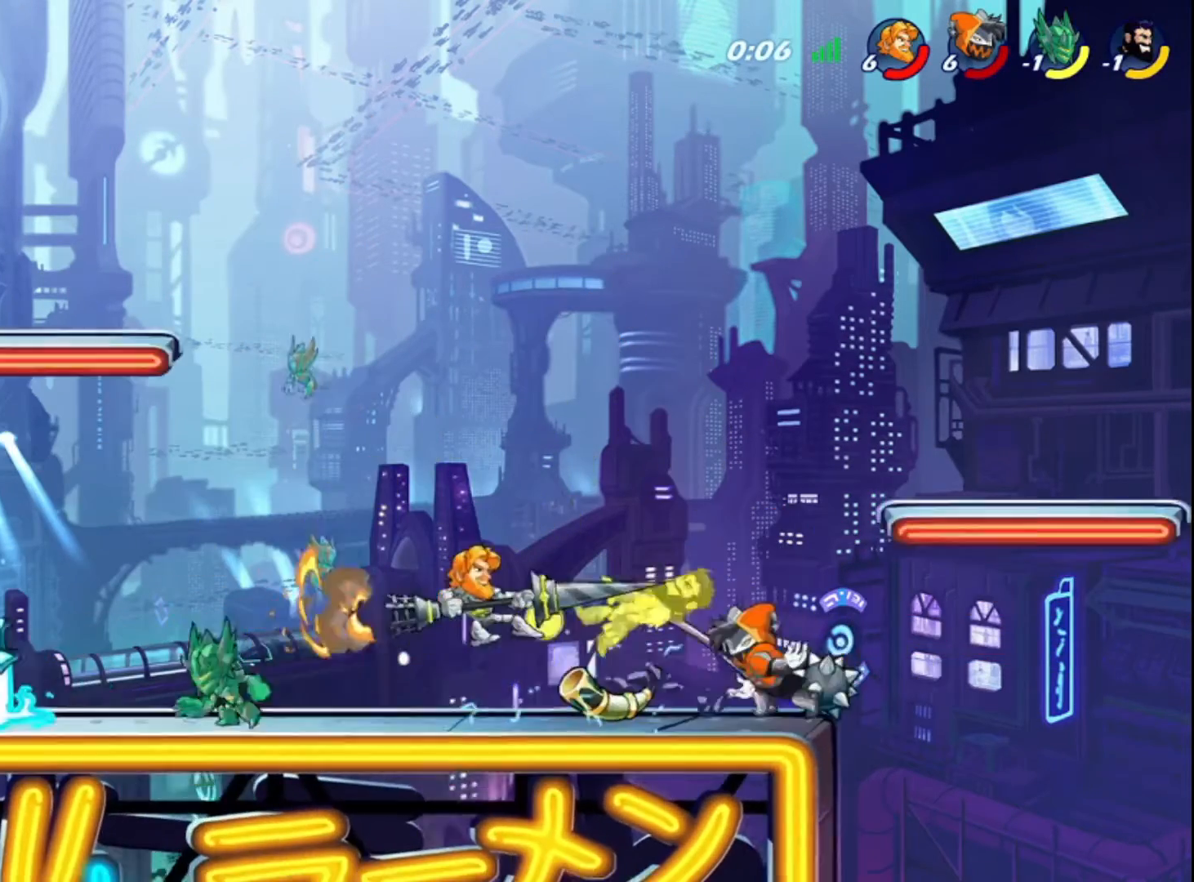
{"buttons": [], "left_stick": "left", "right_stick": "center", "events": [[120, "left_stick", "left"], [240, "CROSS", "down"], [360, "R2", "down"], [400, "CROSS", "up"], [520, "R2", "up"]]}
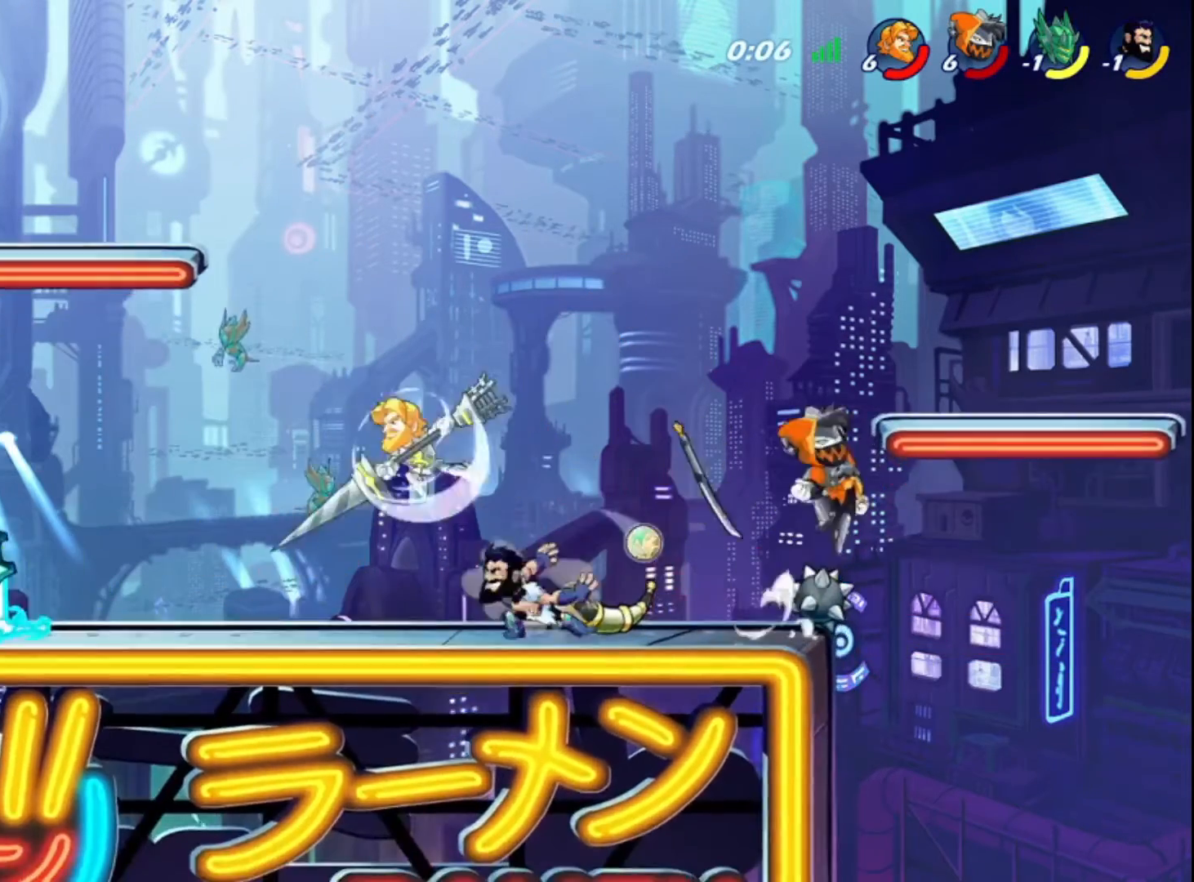
{"buttons": [], "left_stick": "right", "right_stick": "center", "events": [[160, "left_stick", "right"], [280, "SQUARE", "down"], [360, "SQUARE", "up"]]}
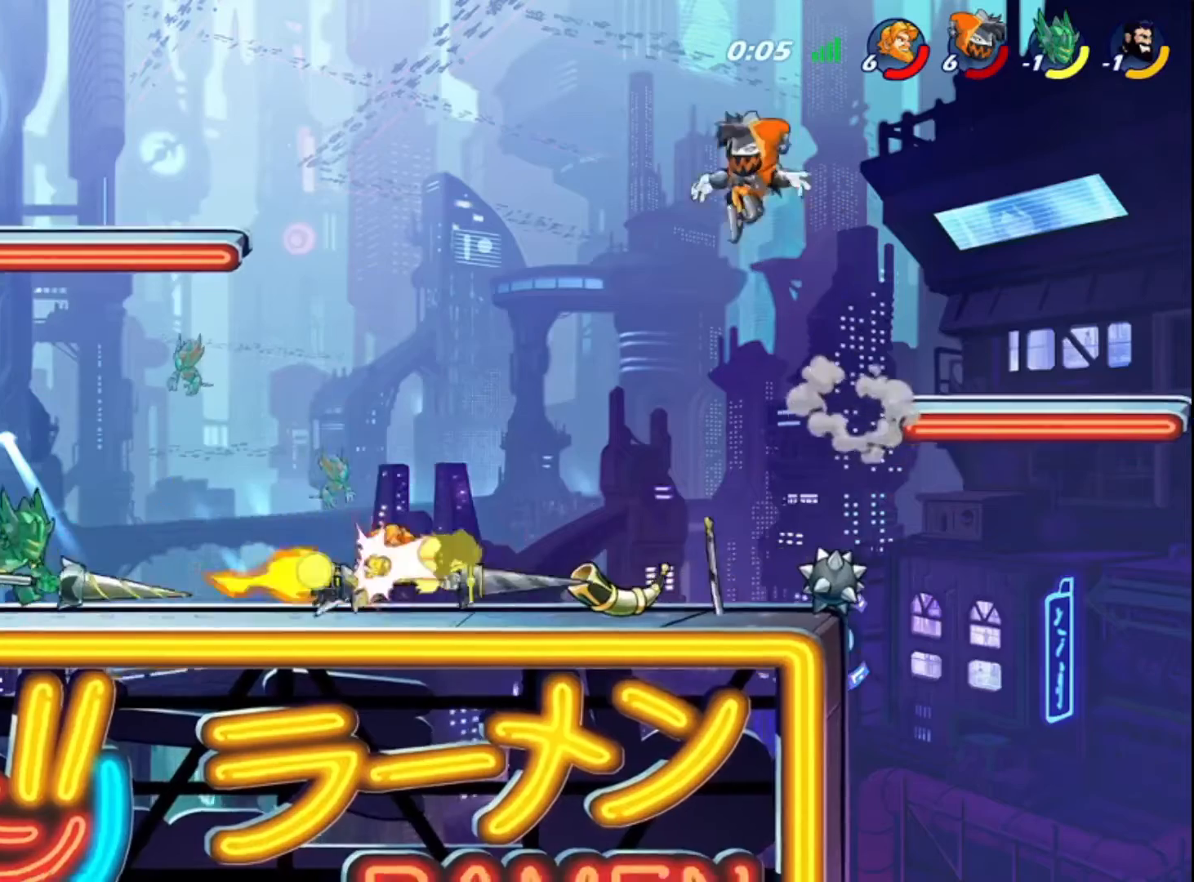
{"buttons": ["CROSS"], "left_stick": "left", "right_stick": "center", "events": [[280, "CROSS", "down"], [280, "left_stick", "left"], [400, "CROSS", "up"], [480, "CROSS", "down"]]}
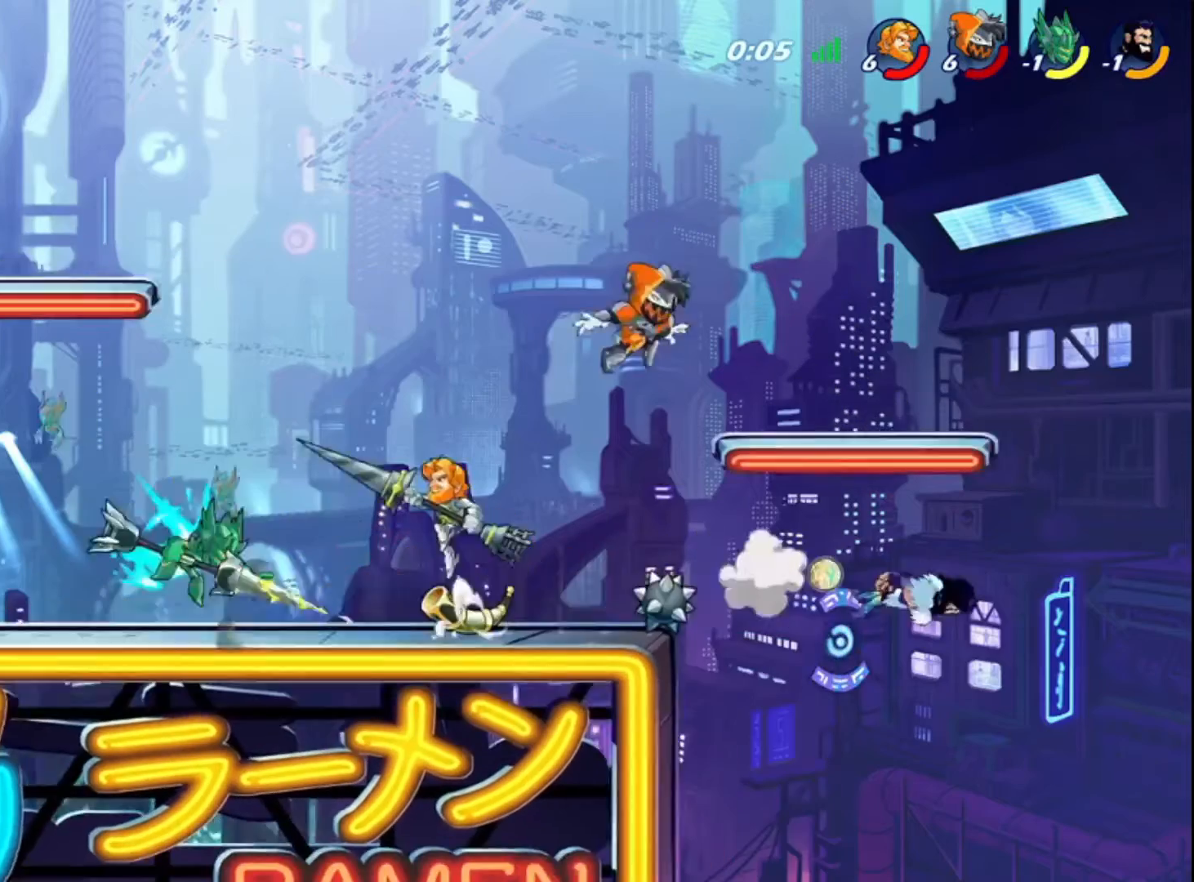
{"buttons": [], "left_stick": "right", "right_stick": "center", "events": [[120, "CROSS", "up"], [480, "left_stick", "right"]]}
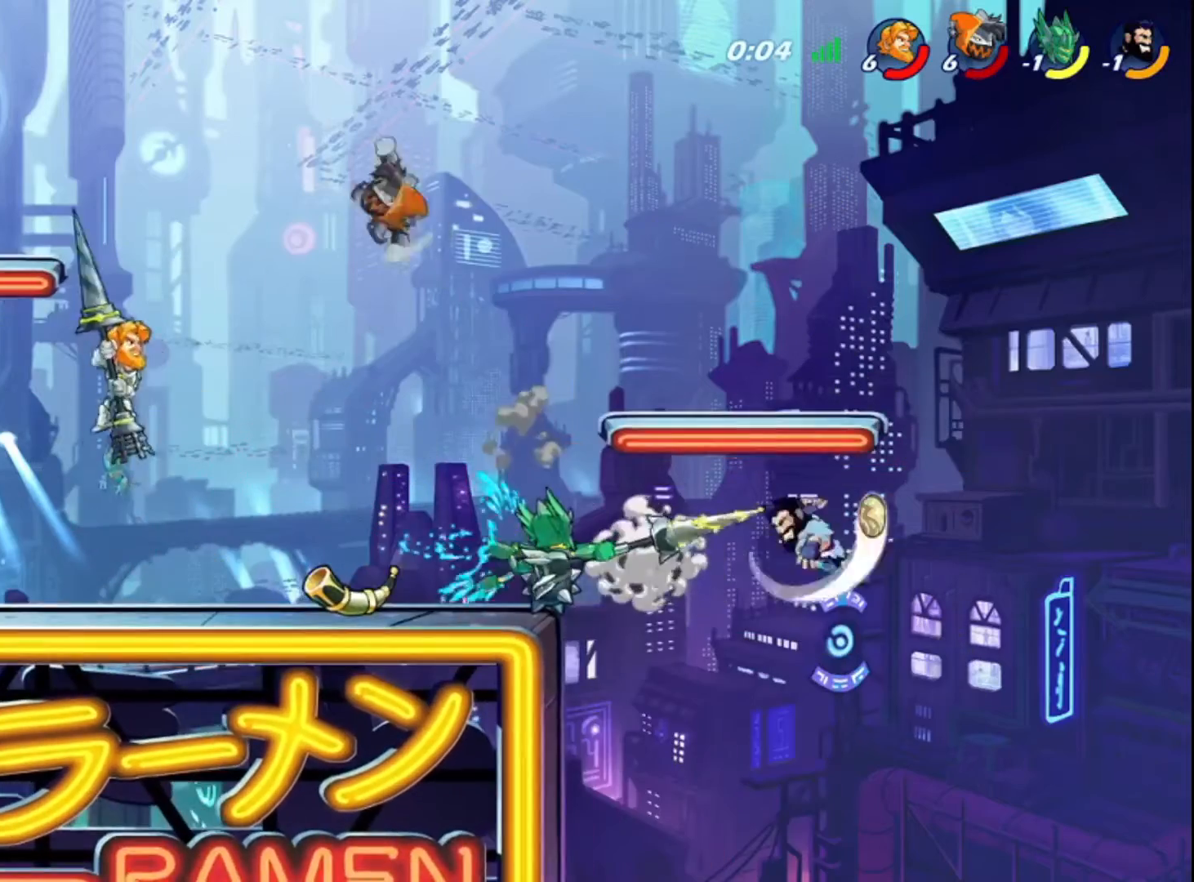
{"buttons": [], "left_stick": "left", "right_stick": "center", "events": [[520, "left_stick", "left"]]}
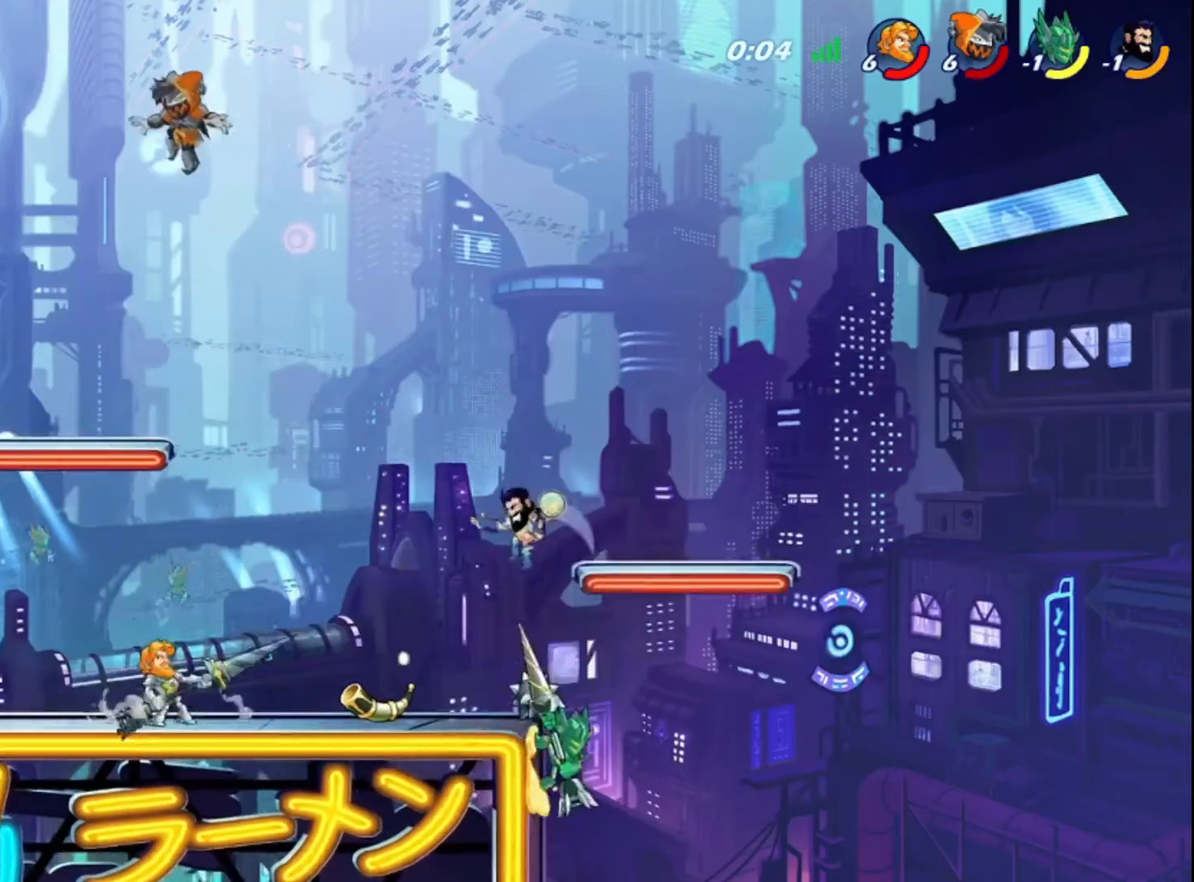
{"buttons": [], "left_stick": "center", "right_stick": "center", "events": [[80, "CROSS", "down"], [240, "CROSS", "up"], [280, "R2", "down"], [280, "left_stick", "center"], [320, "CIRCLE", "down"], [480, "CIRCLE", "up"], [480, "R2", "up"]]}
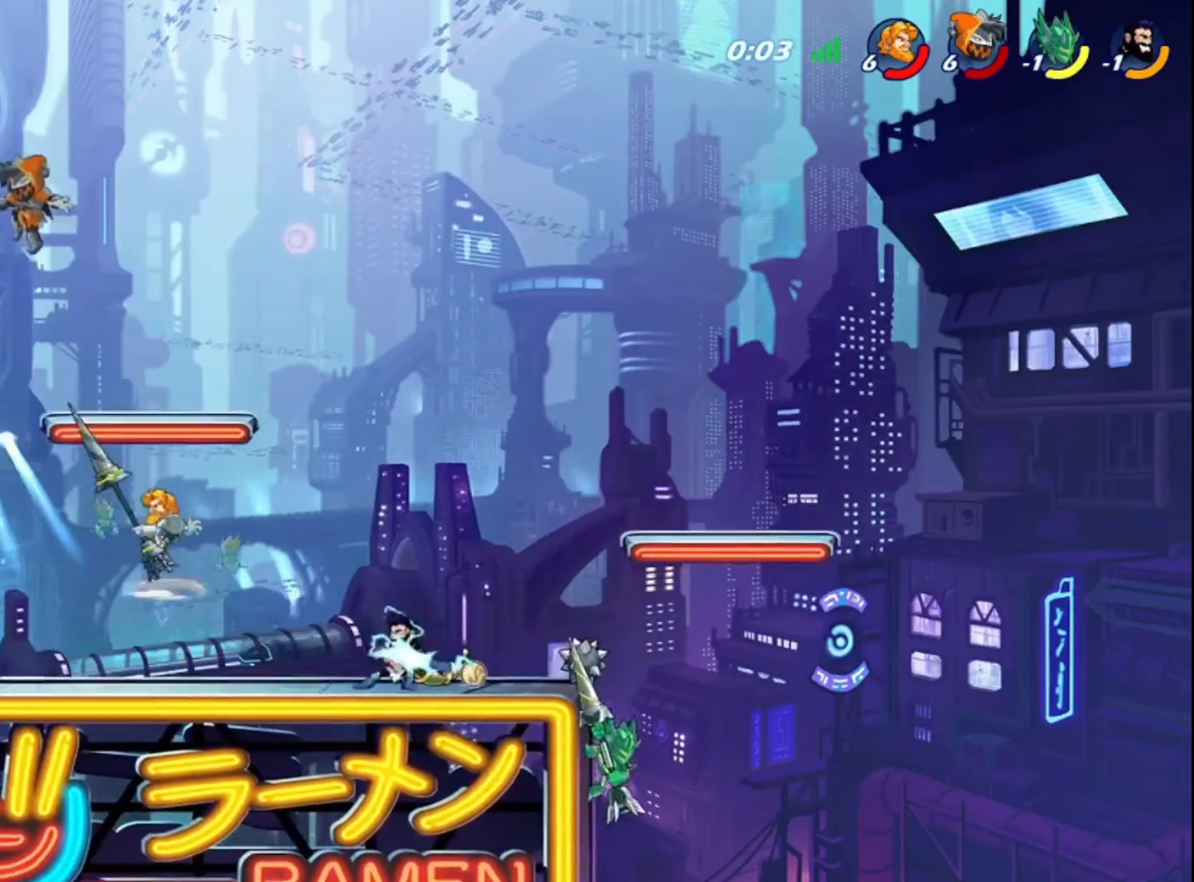
{"buttons": [], "left_stick": "center", "right_stick": "center", "events": []}
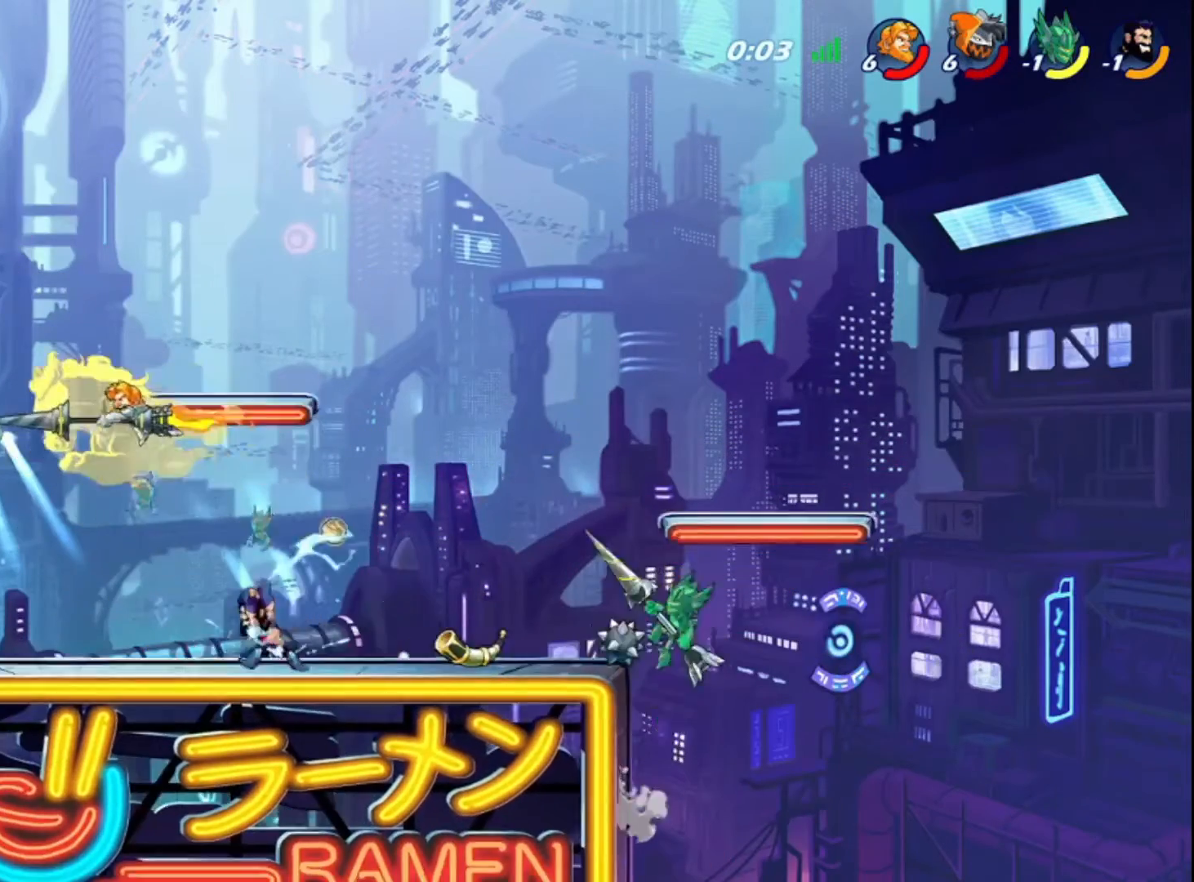
{"buttons": ["CROSS"], "left_stick": "left", "right_stick": "center", "events": [[440, "left_stick", "left"], [480, "CROSS", "down"]]}
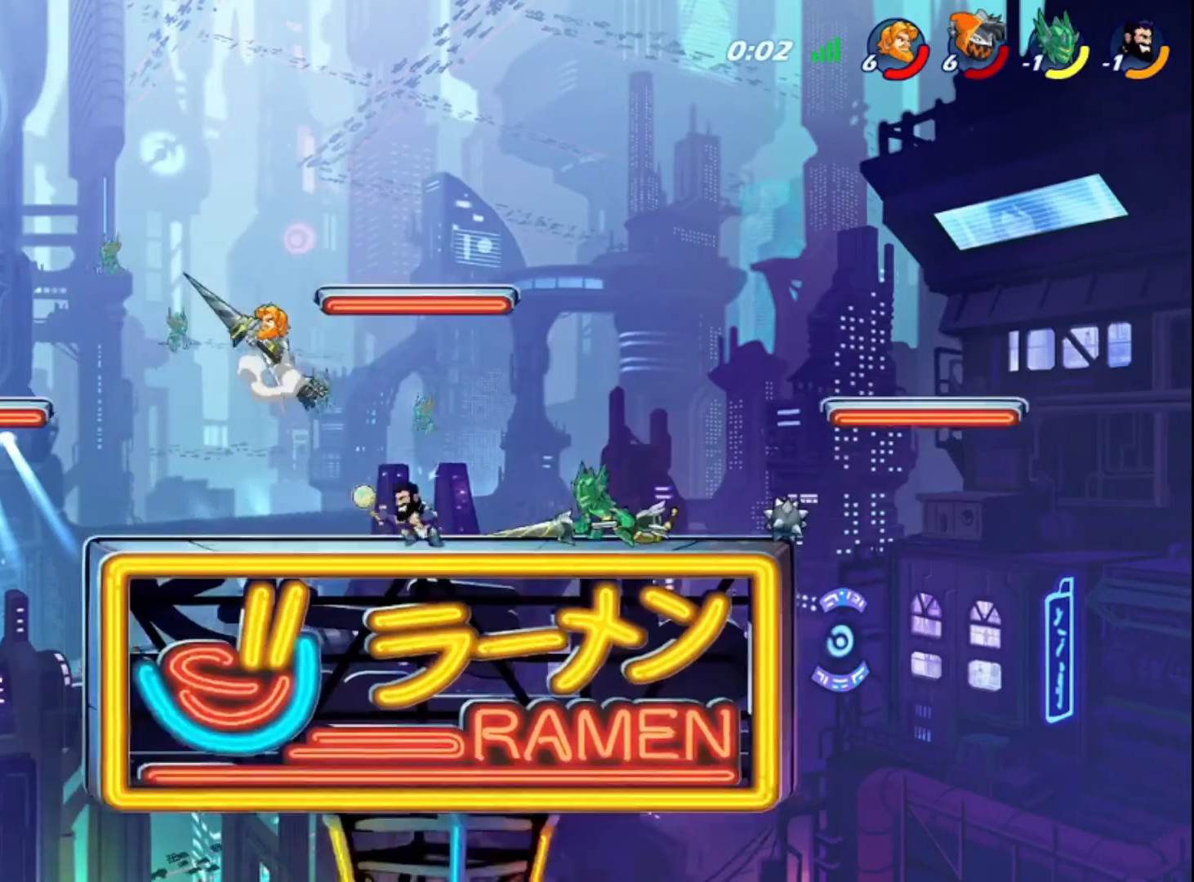
{"buttons": [], "left_stick": "center", "right_stick": "center", "events": [[120, "CROSS", "up"], [200, "CROSS", "down"], [320, "CROSS", "up"], [520, "left_stick", "center"]]}
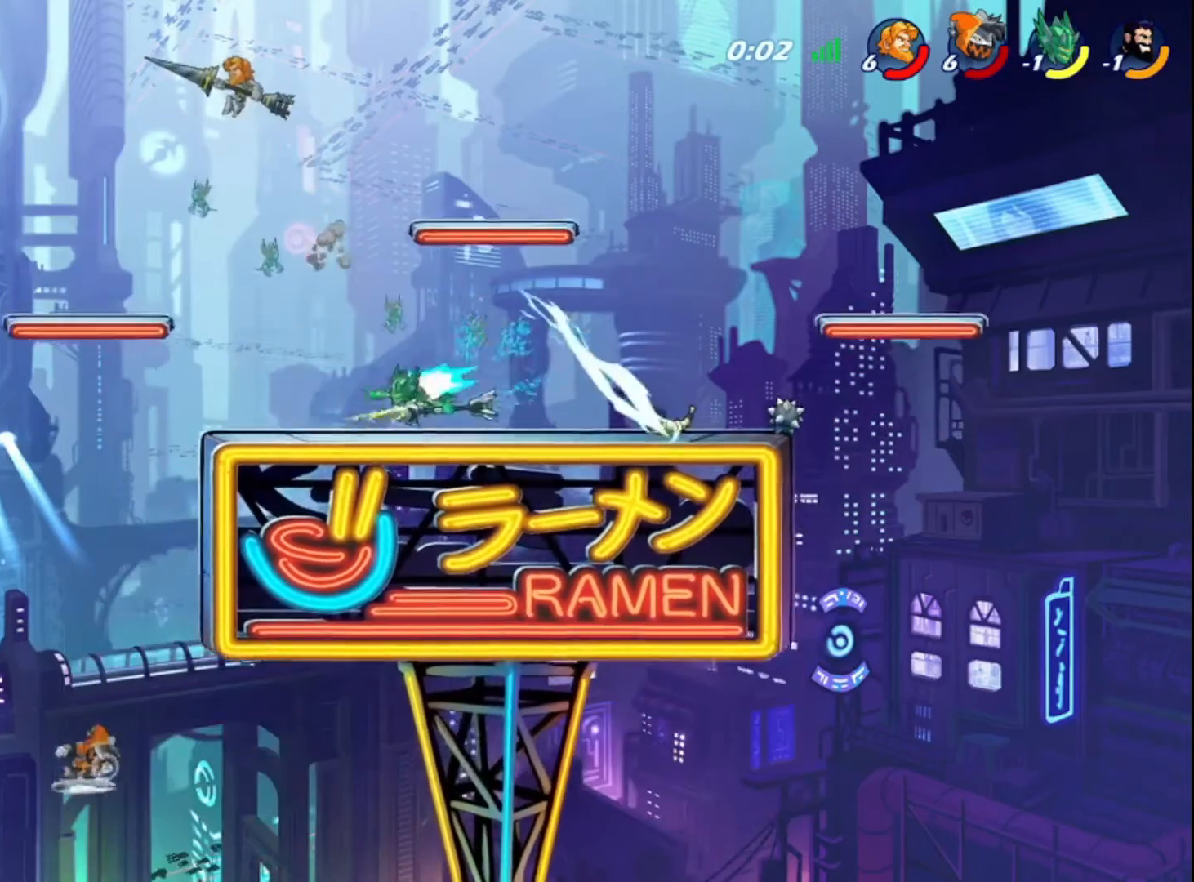
{"buttons": [], "left_stick": "right", "right_stick": "center", "events": [[40, "left_stick", "left"], [200, "left_stick", "down-left"], [360, "left_stick", "right"]]}
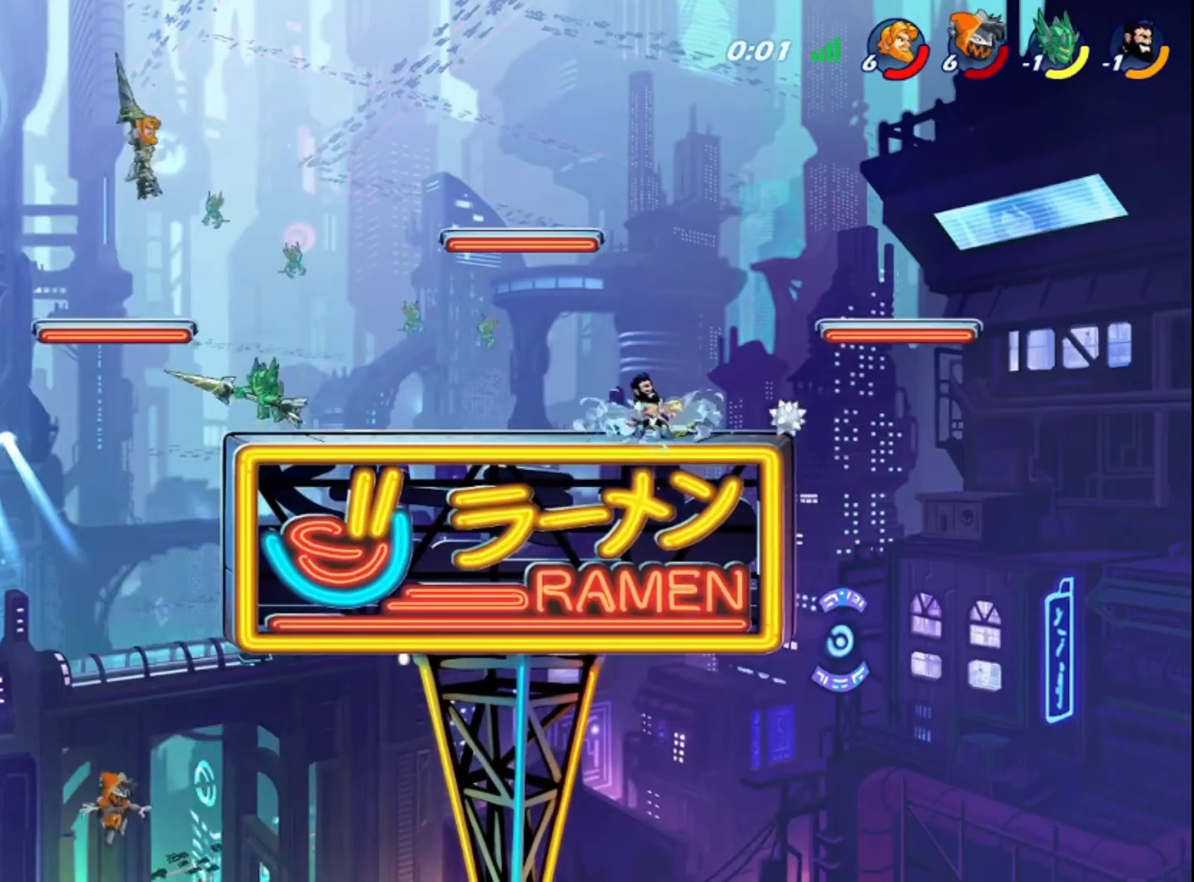
{"buttons": ["CROSS"], "left_stick": "right", "right_stick": "center", "events": [[40, "left_stick", "center"], [400, "left_stick", "right"], [440, "CROSS", "down"]]}
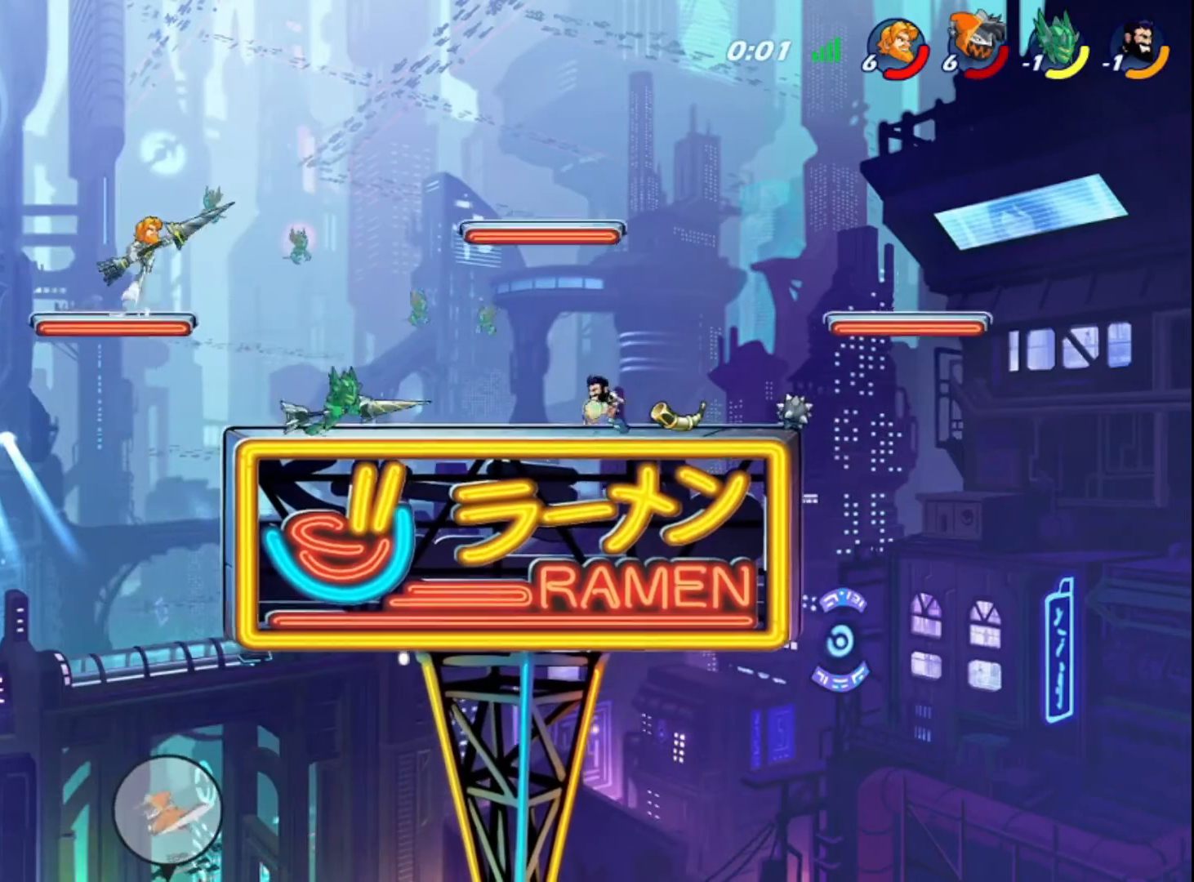
{"buttons": [], "left_stick": "down", "right_stick": "center", "events": [[80, "CROSS", "up"], [320, "left_stick", "left"], [480, "left_stick", "down"]]}
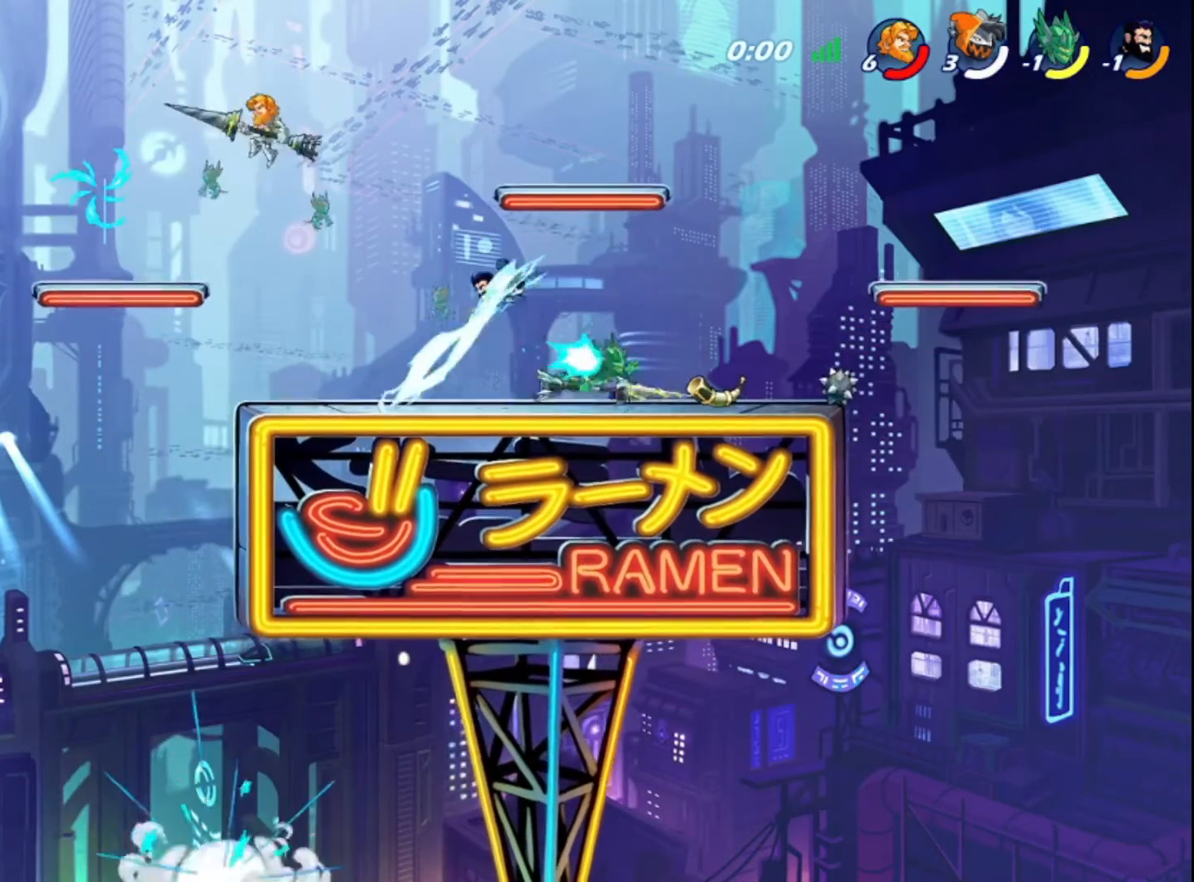
{"buttons": [], "left_stick": "right", "right_stick": "center", "events": [[40, "left_stick", "down-right"], [160, "left_stick", "right"], [280, "SQUARE", "down"], [440, "SQUARE", "up"]]}
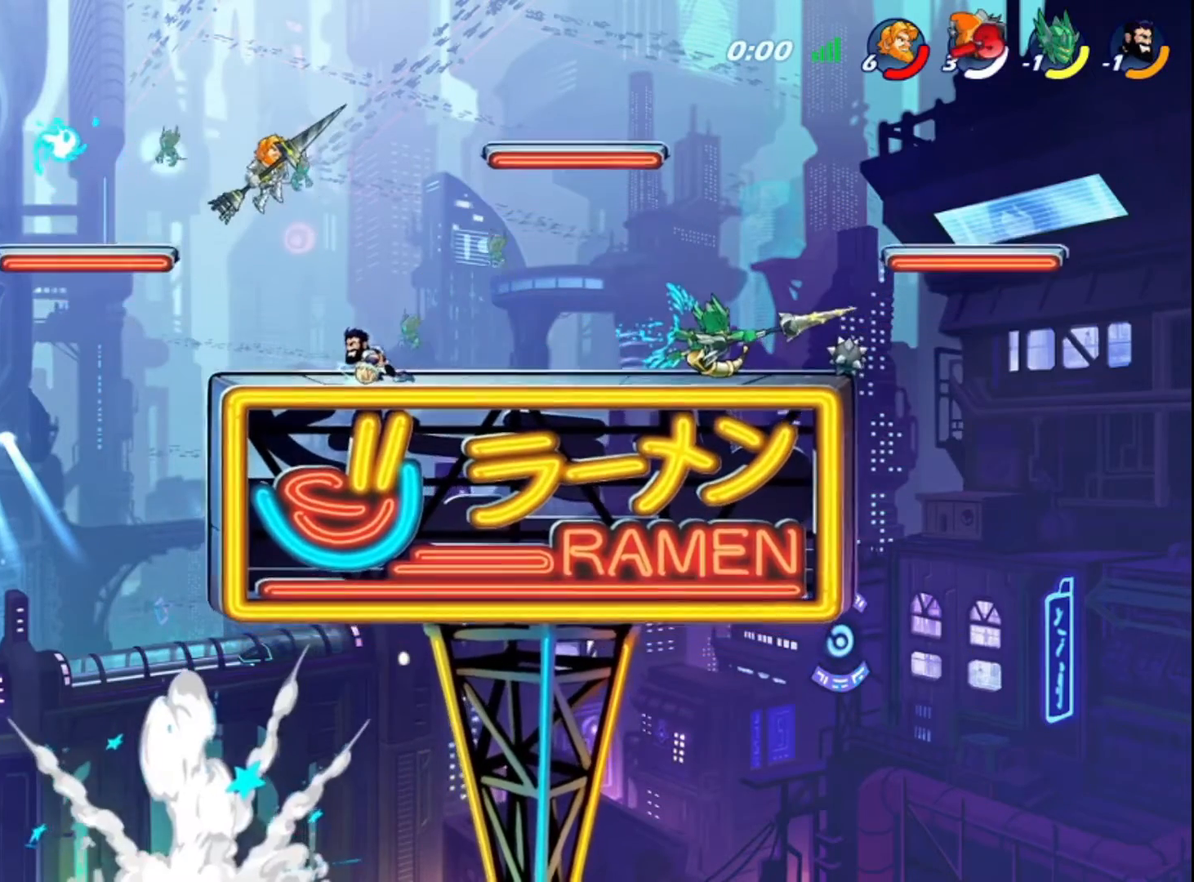
{"buttons": [], "left_stick": "center", "right_stick": "center", "events": [[120, "left_stick", "center"]]}
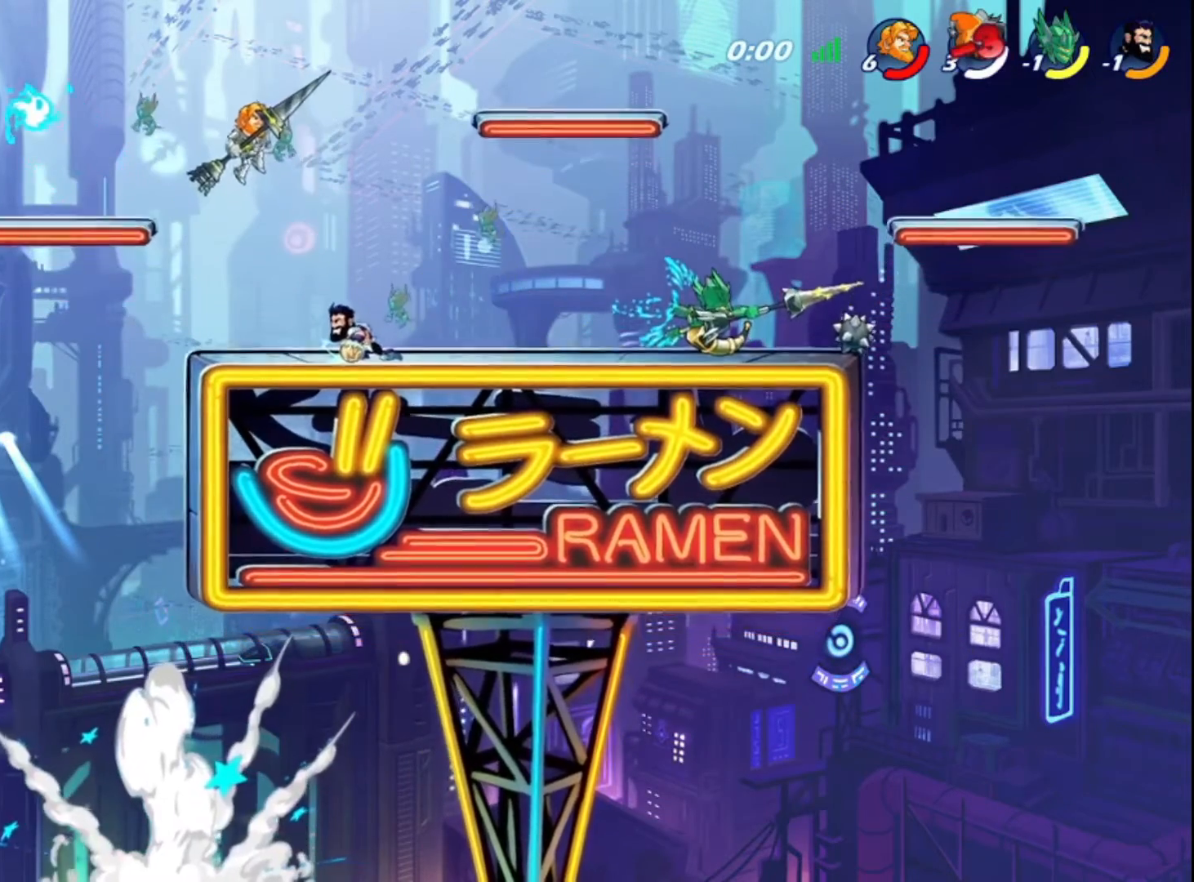
{"buttons": [], "left_stick": "center", "right_stick": "center", "events": []}
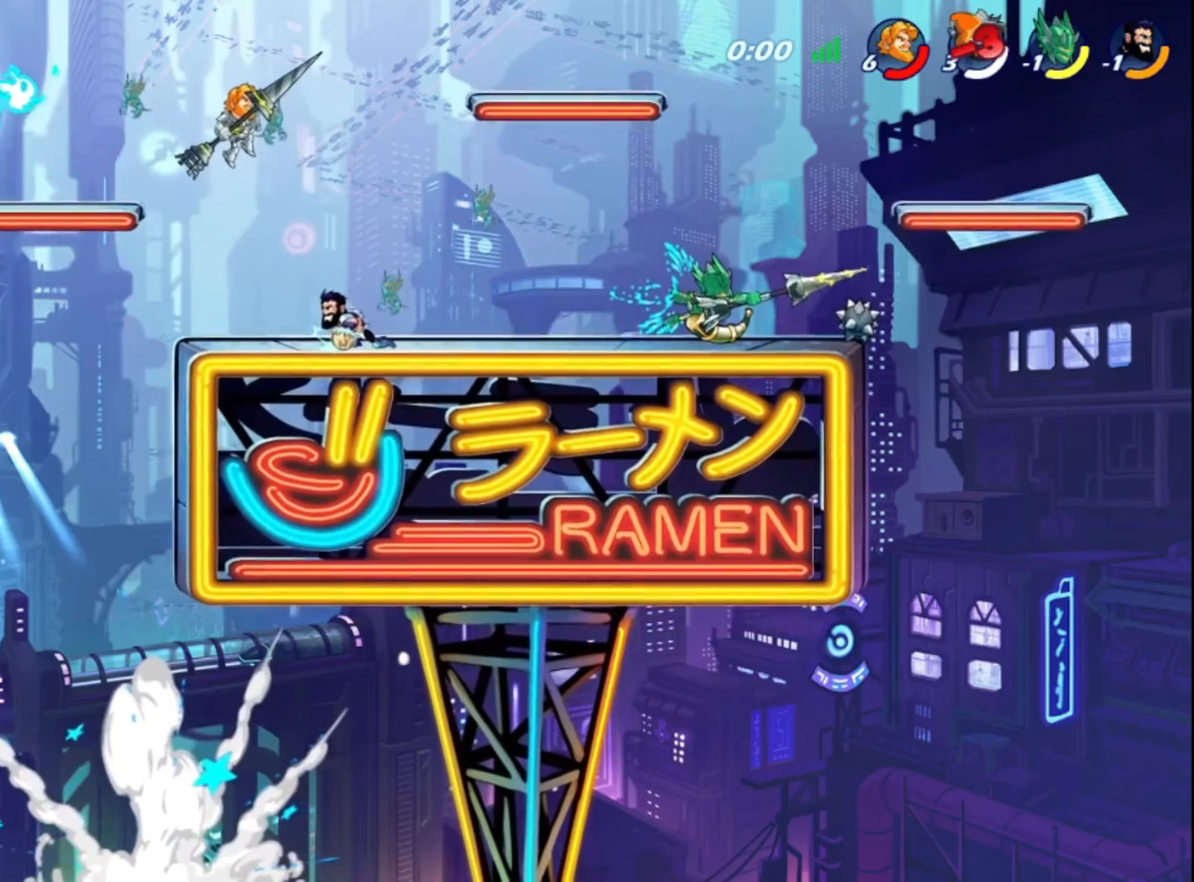
{"buttons": [], "left_stick": "center", "right_stick": "center", "events": []}
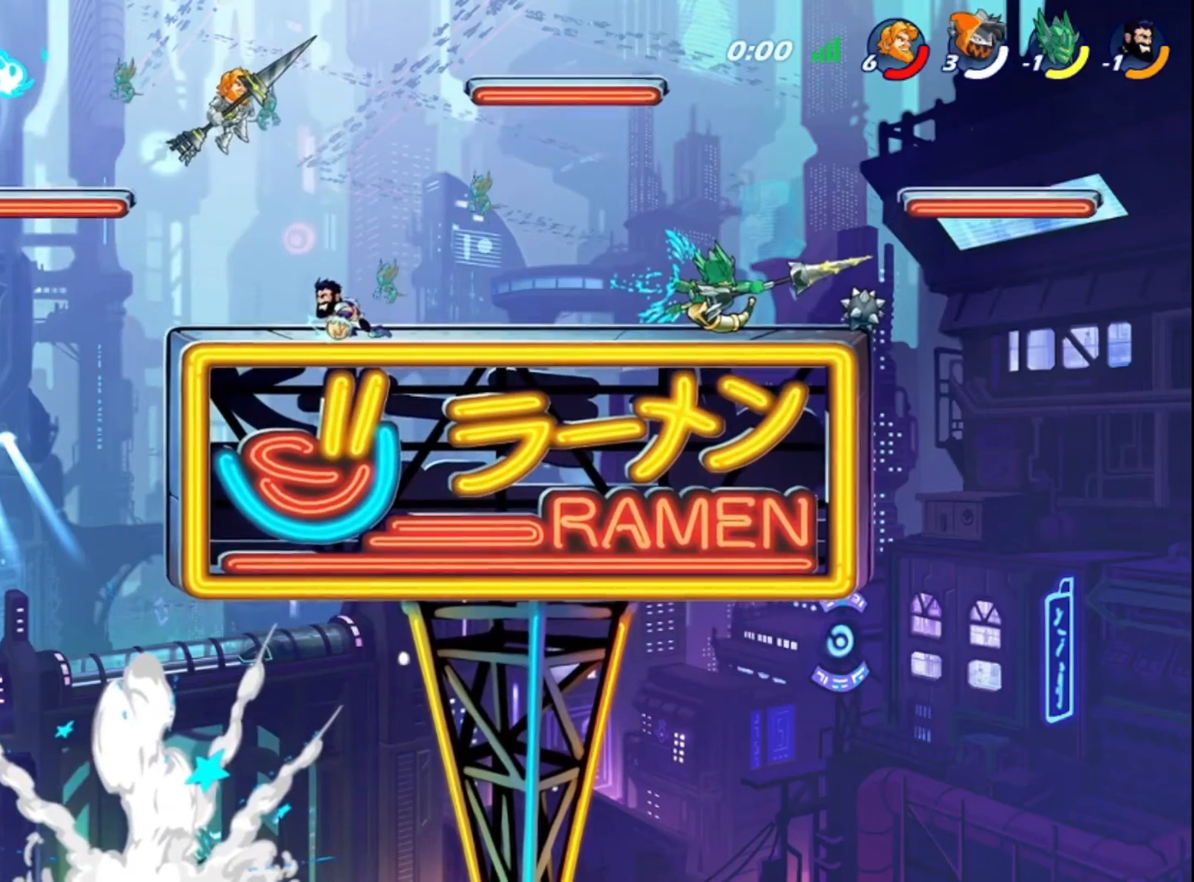
{"buttons": [], "left_stick": "center", "right_stick": "center", "events": []}
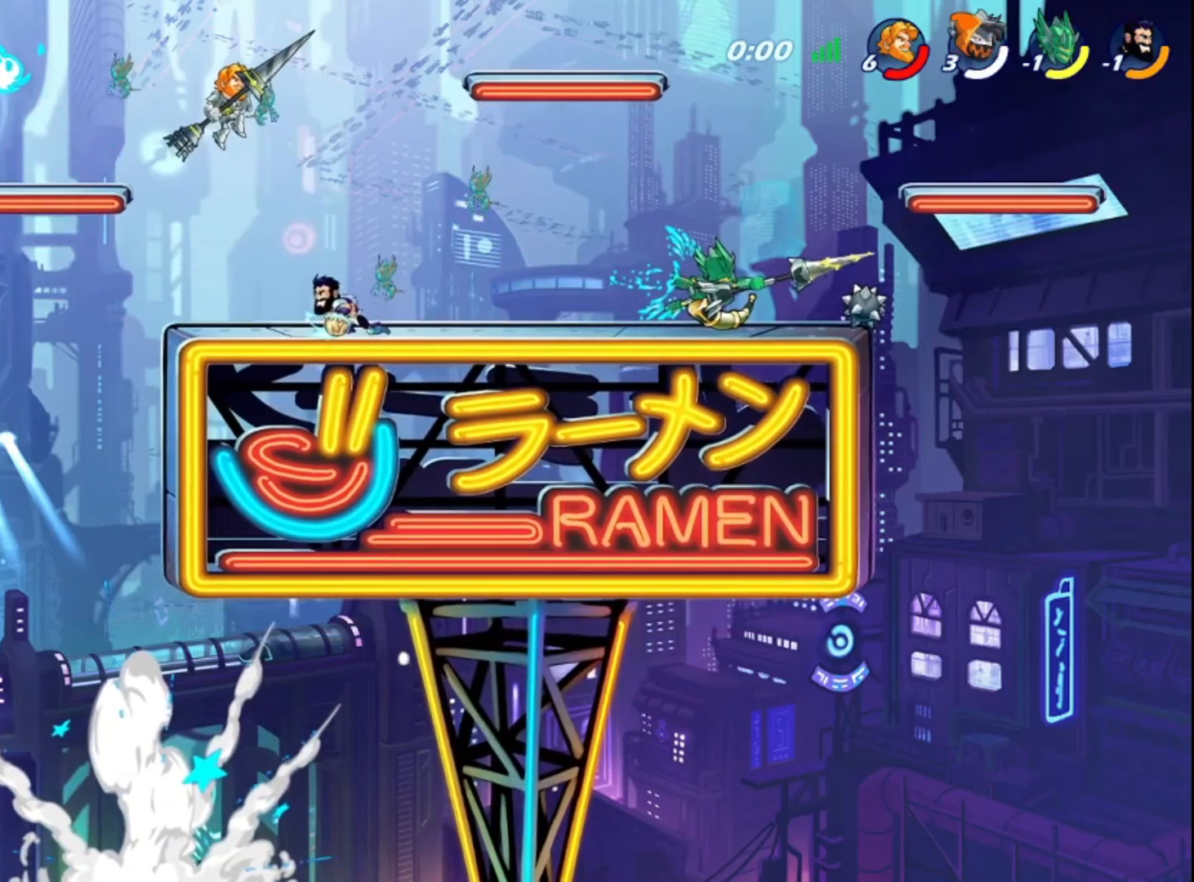
{"buttons": [], "left_stick": "center", "right_stick": "center", "events": []}
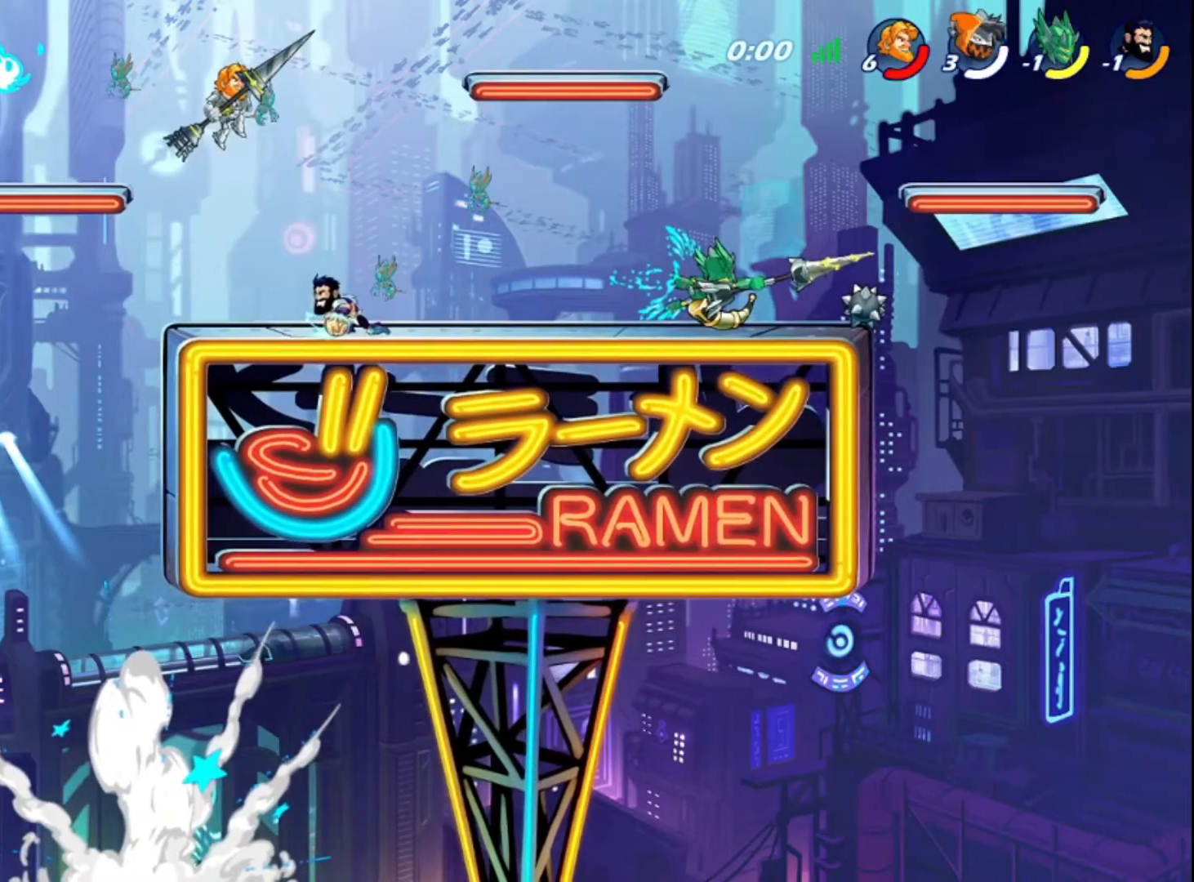
{"buttons": [], "left_stick": "center", "right_stick": "center", "events": []}
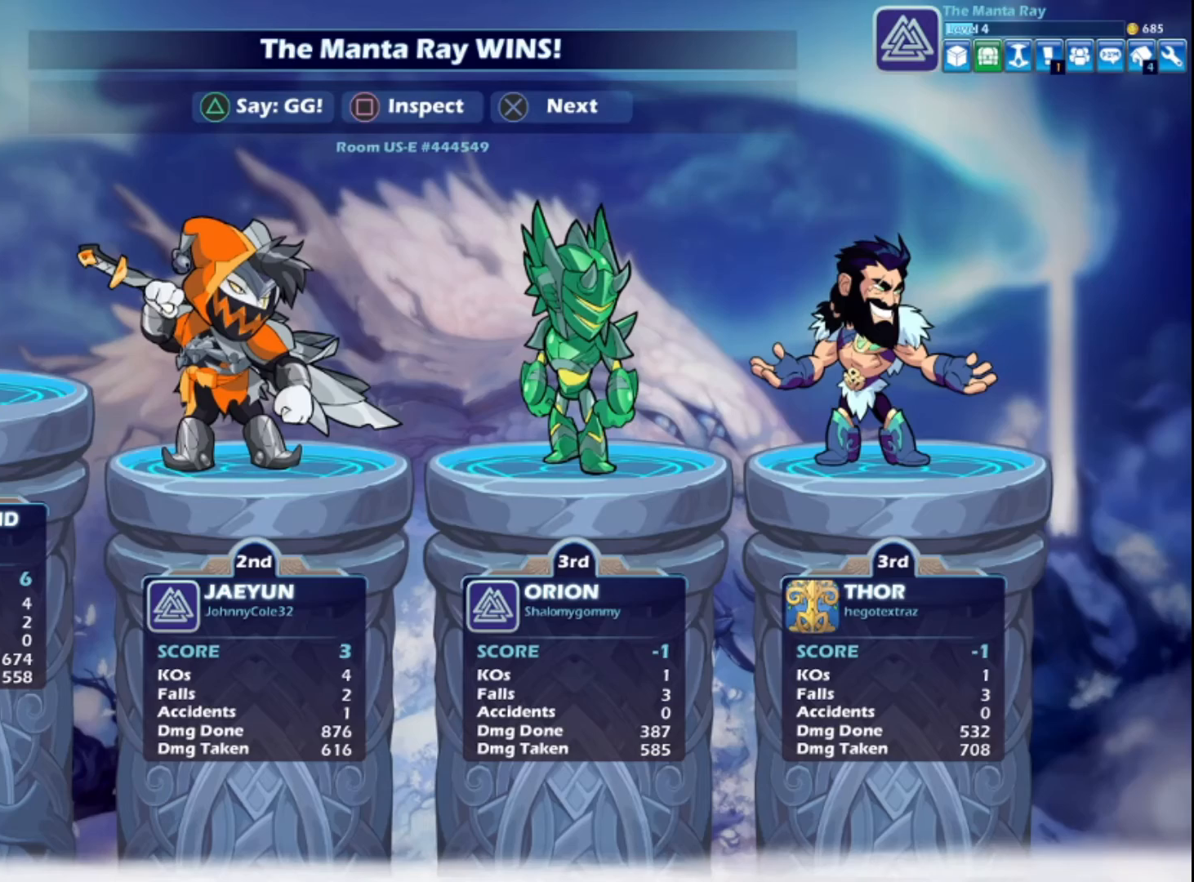
{"buttons": [], "left_stick": "center", "right_stick": "center", "events": []}
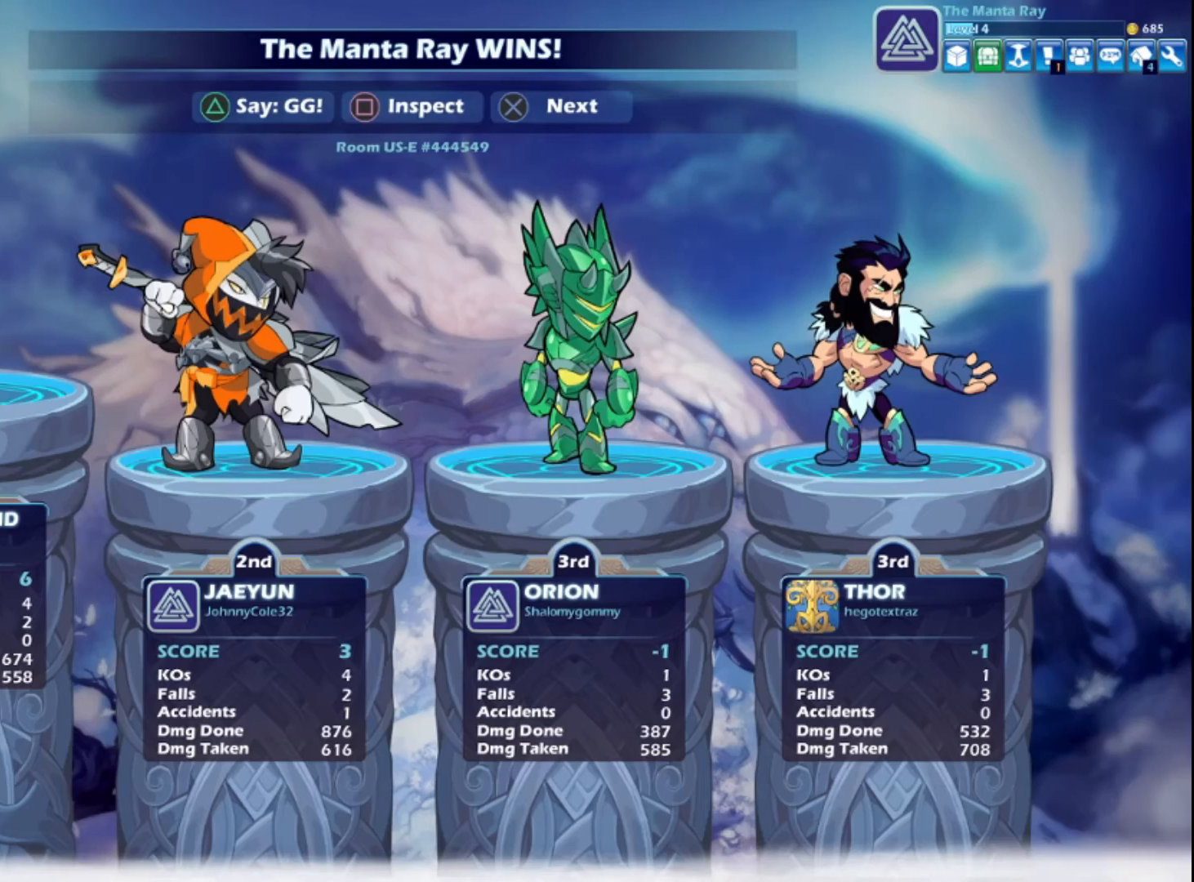
{"buttons": [], "left_stick": "left", "right_stick": "left", "events": [[400, "left_stick", "left"], [400, "right_stick", "left"]]}
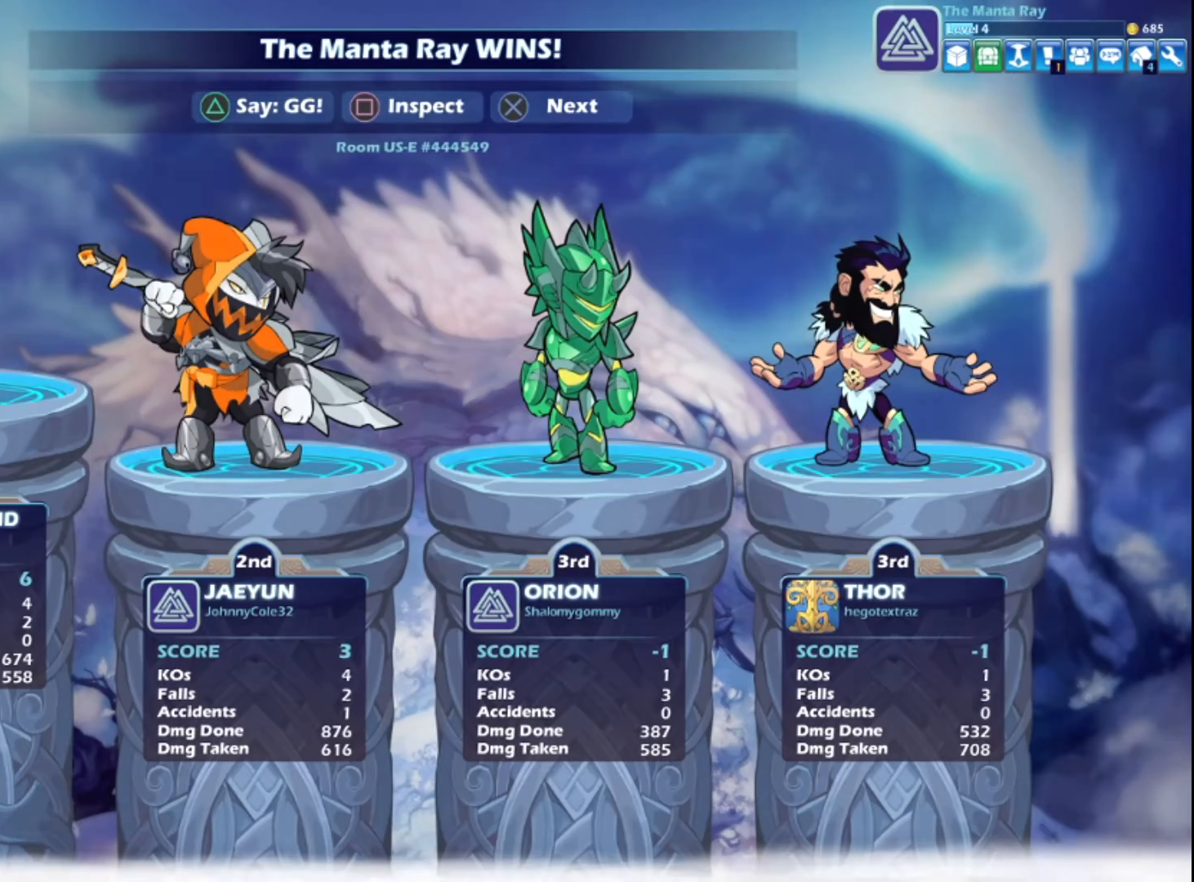
{"buttons": [], "left_stick": "up", "right_stick": "center", "events": [[40, "left_stick", "right"], [80, "right_stick", "center"], [160, "left_stick", "left"], [280, "left_stick", "right"], [280, "right_stick", "left"], [400, "left_stick", "left"], [480, "left_stick", "up"], [480, "right_stick", "center"]]}